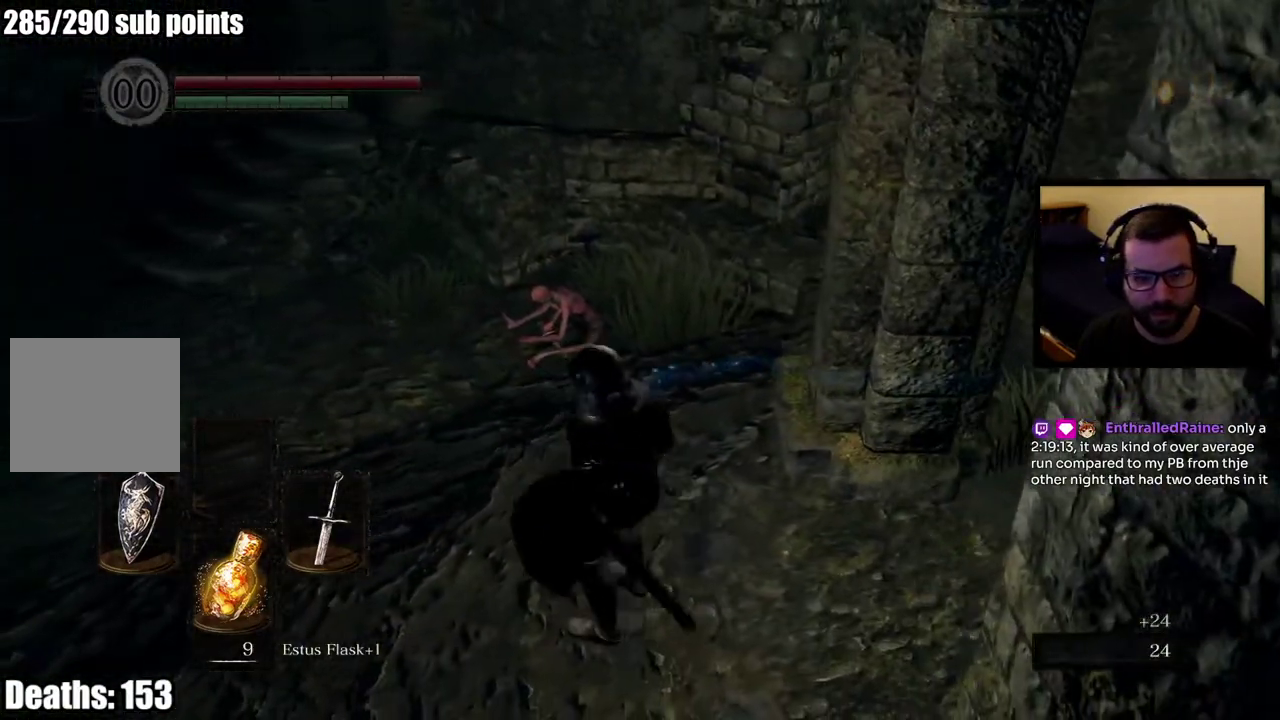
Gameplay with a controller (PlayStation layout); each line is a JSON object with the inputs held at the frame after it. "events" lists button and stick changes between this image and that frame as [ms after this image, input, new state], when the widget could be followed in between. Not read: L1.
{"buttons": ["R2"], "left_stick": "up", "right_stick": "center"}
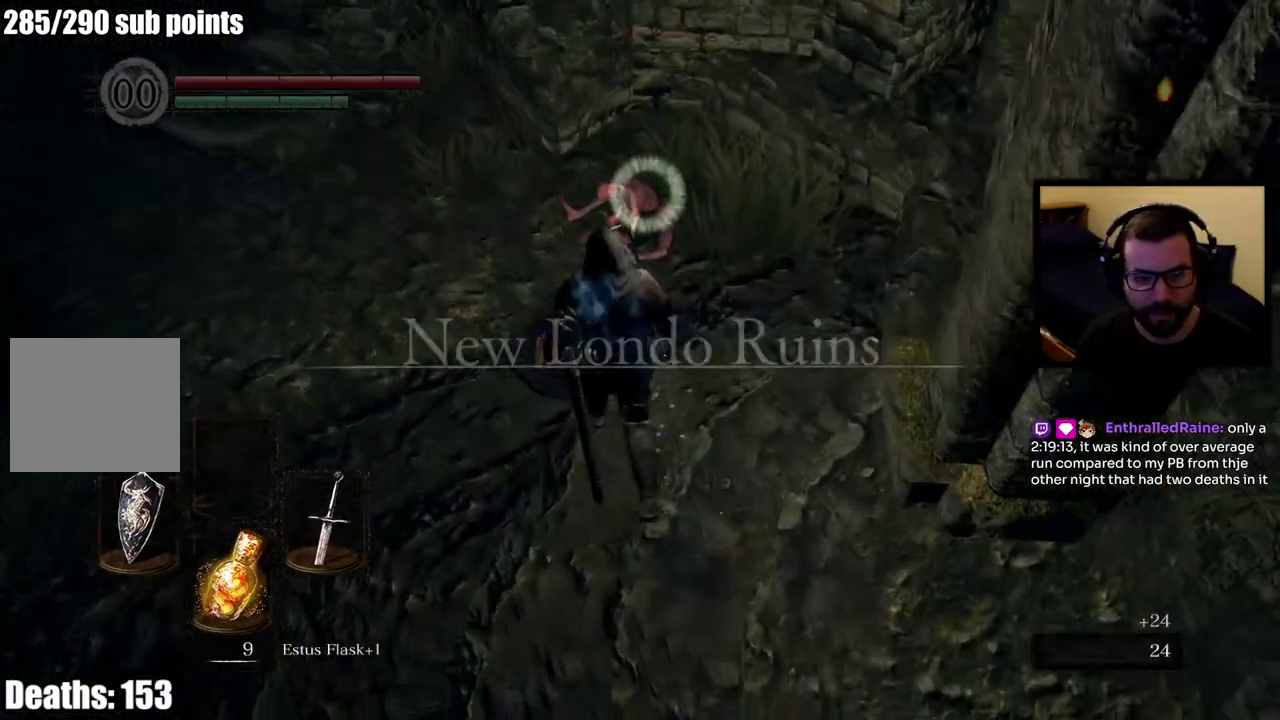
{"buttons": ["R2"], "left_stick": "center", "right_stick": "center", "events": [[100, "left_stick", "center"]]}
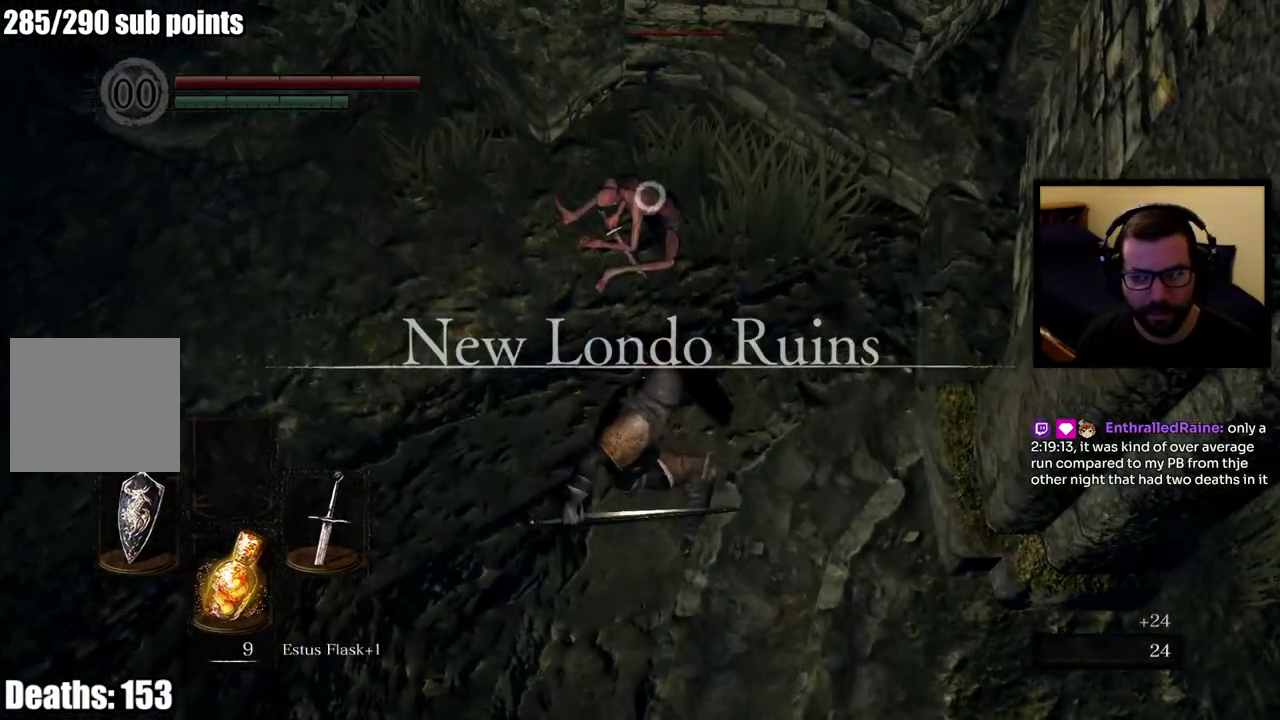
{"buttons": [], "left_stick": "center", "right_stick": "center", "events": [[117, "R2", "up"]]}
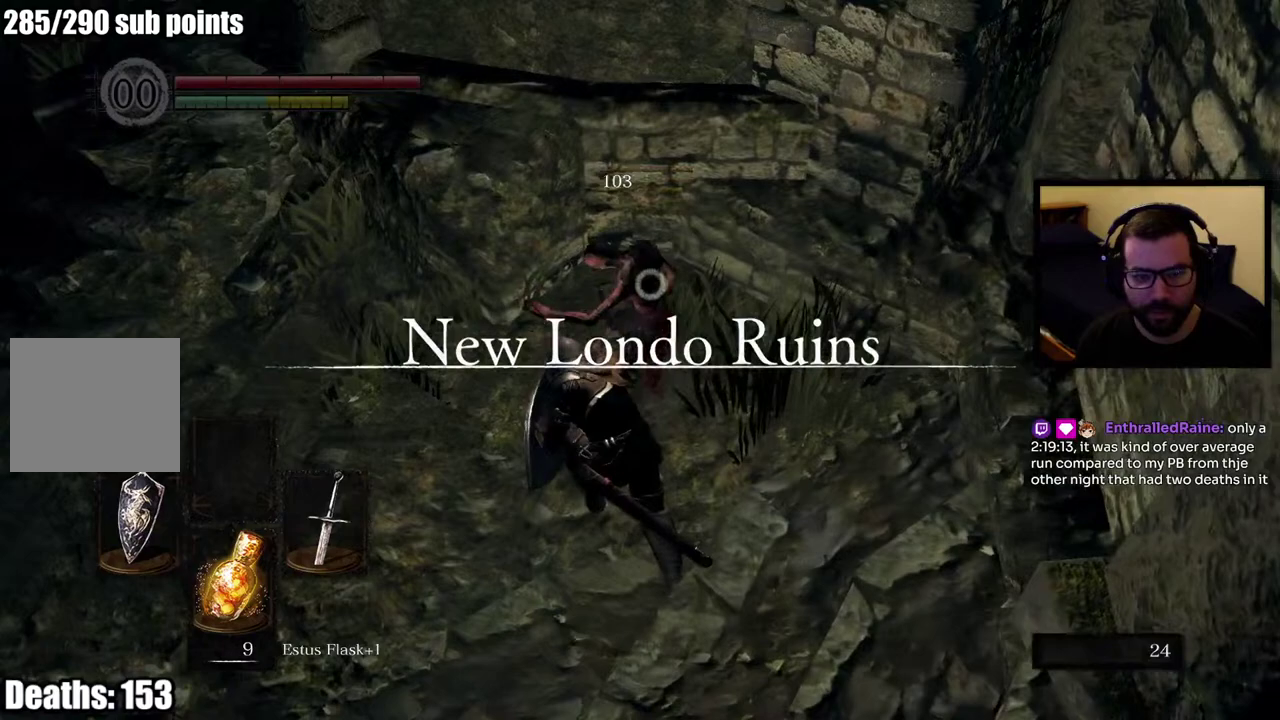
{"buttons": [], "left_stick": "left", "right_stick": "left", "events": [[417, "left_stick", "left"], [450, "right_stick", "left"]]}
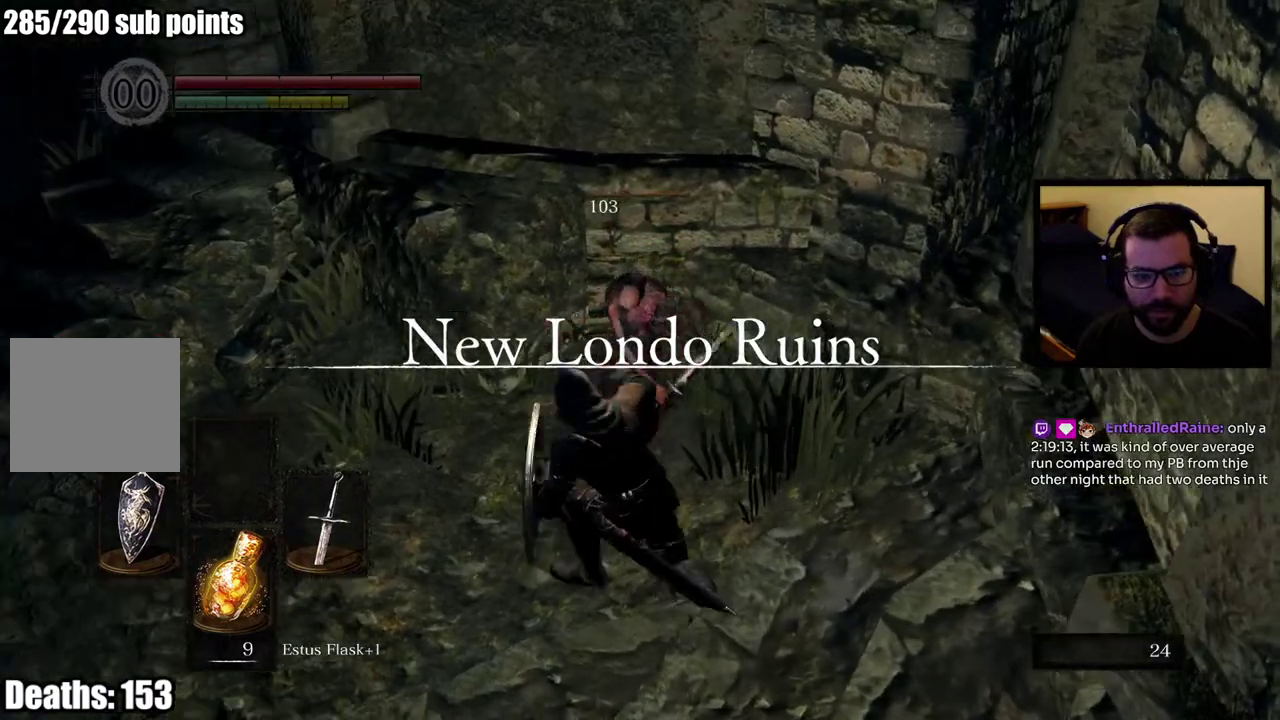
{"buttons": [], "left_stick": "up-left", "right_stick": "center", "events": [[167, "right_stick", "center"], [200, "left_stick", "up-left"]]}
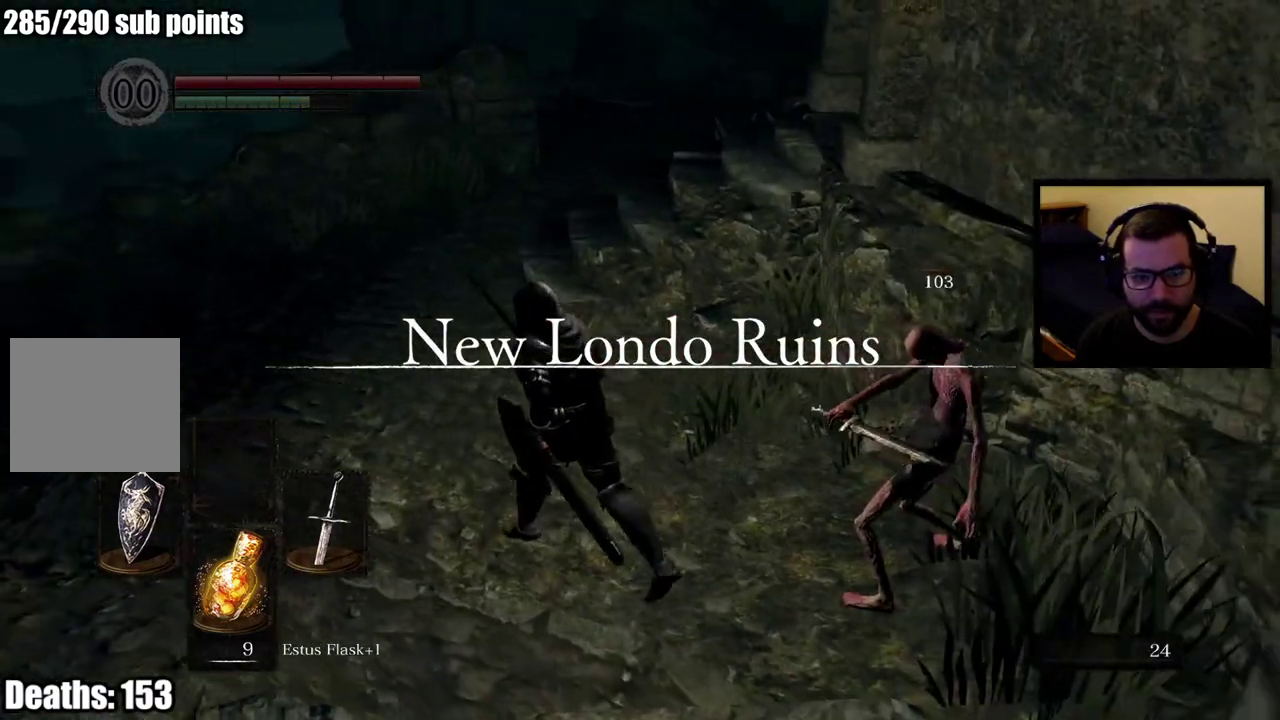
{"buttons": [], "left_stick": "up-left", "right_stick": "center", "events": [[100, "left_stick", "down-right"], [217, "left_stick", "up-left"]]}
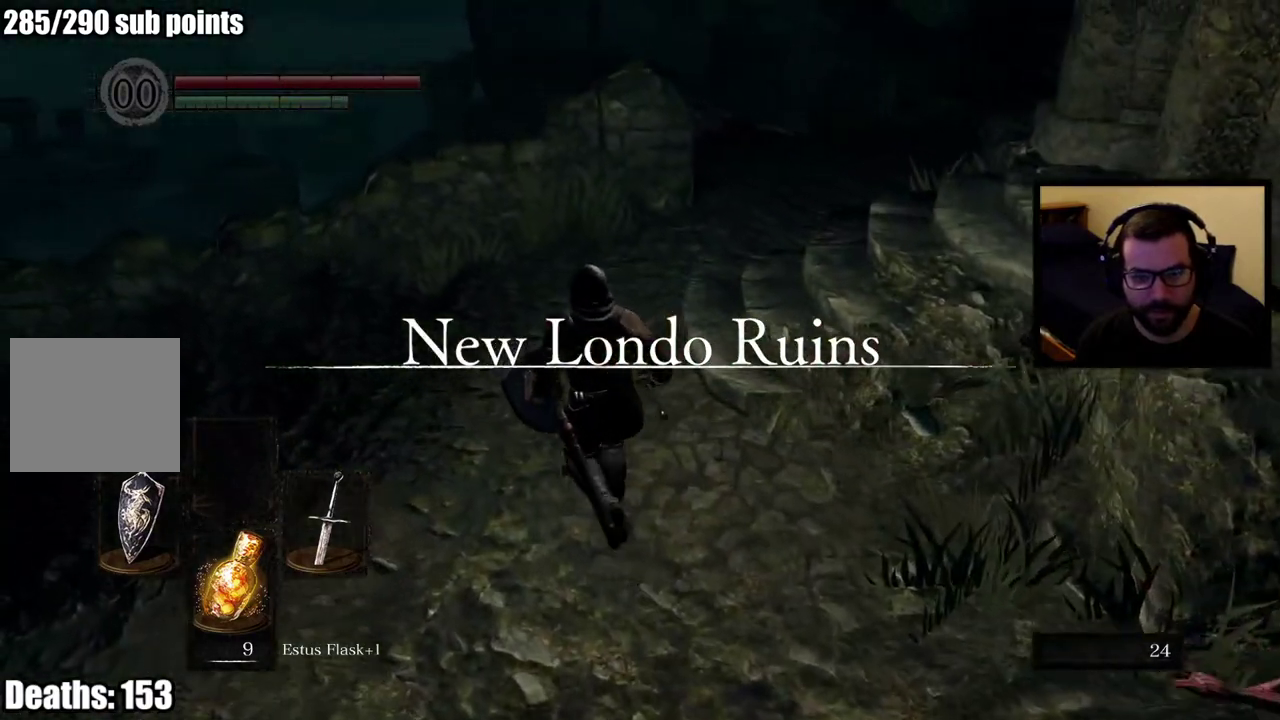
{"buttons": [], "left_stick": "up", "right_stick": "right", "events": [[167, "left_stick", "up"], [383, "right_stick", "right"]]}
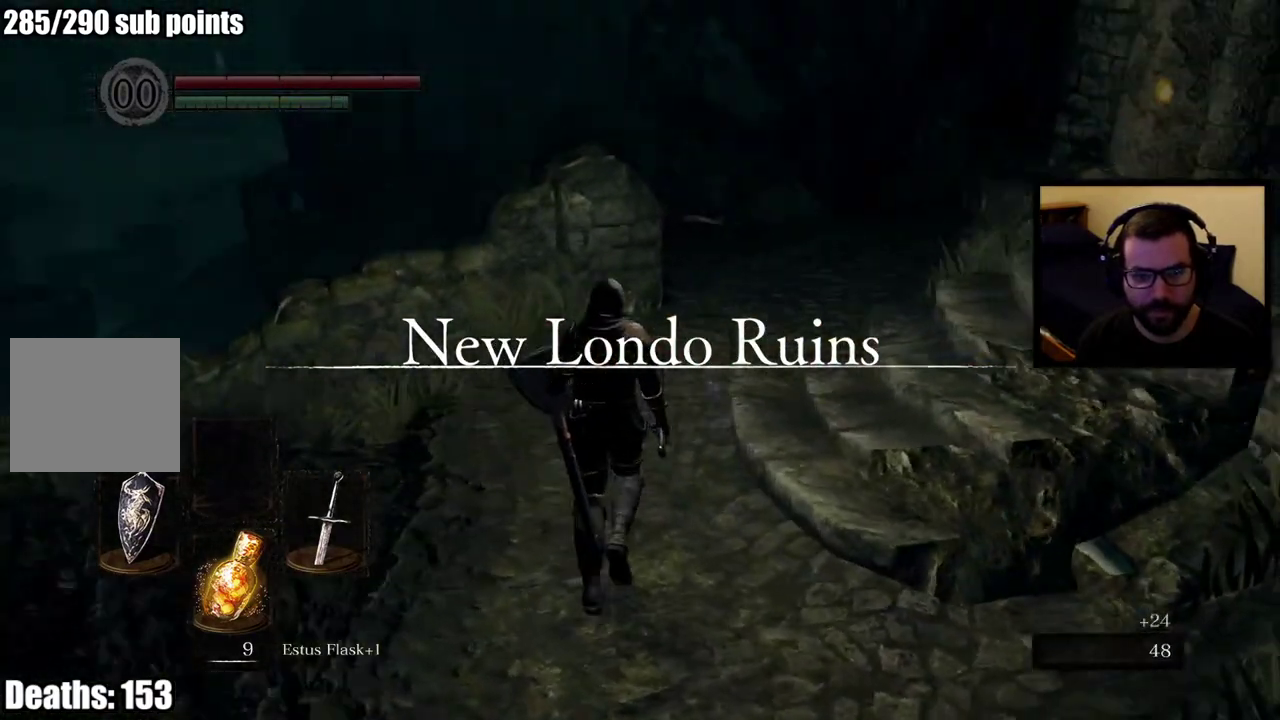
{"buttons": [], "left_stick": "up", "right_stick": "center", "events": [[33, "right_stick", "center"], [267, "R3", "down"], [350, "R3", "up"]]}
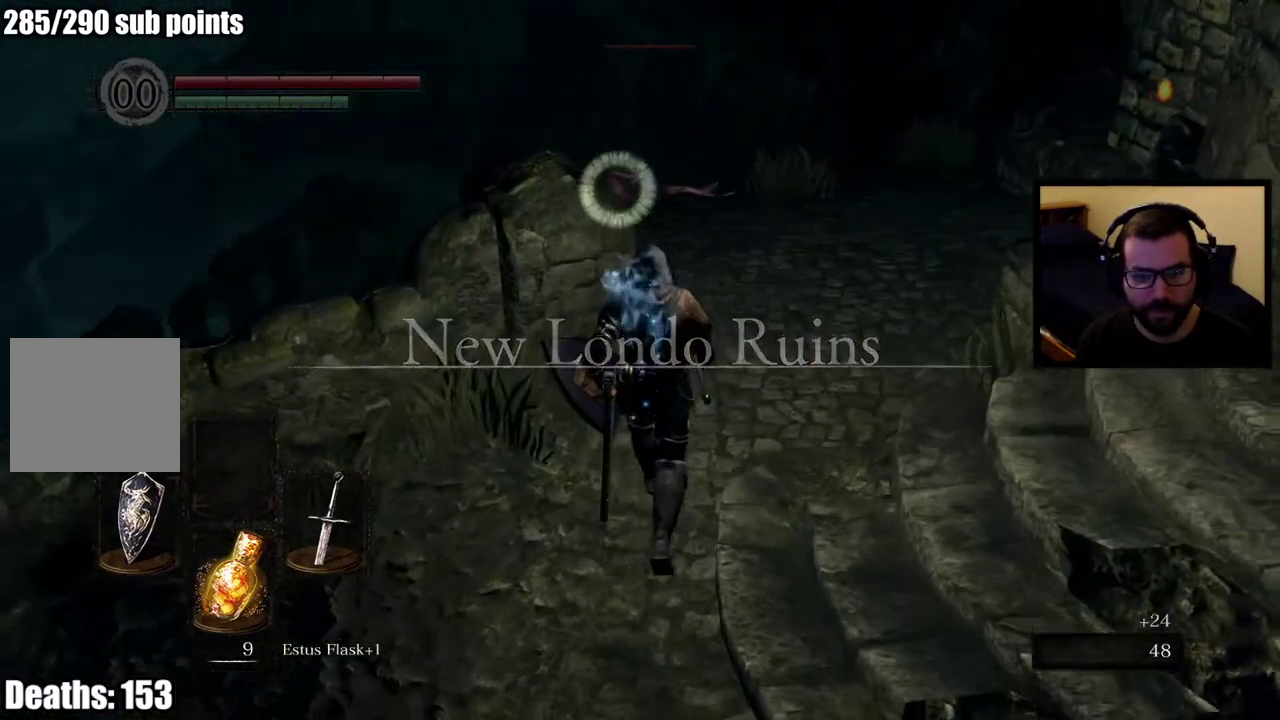
{"buttons": [], "left_stick": "up", "right_stick": "center", "events": [[100, "left_stick", "up-right"], [500, "left_stick", "up"]]}
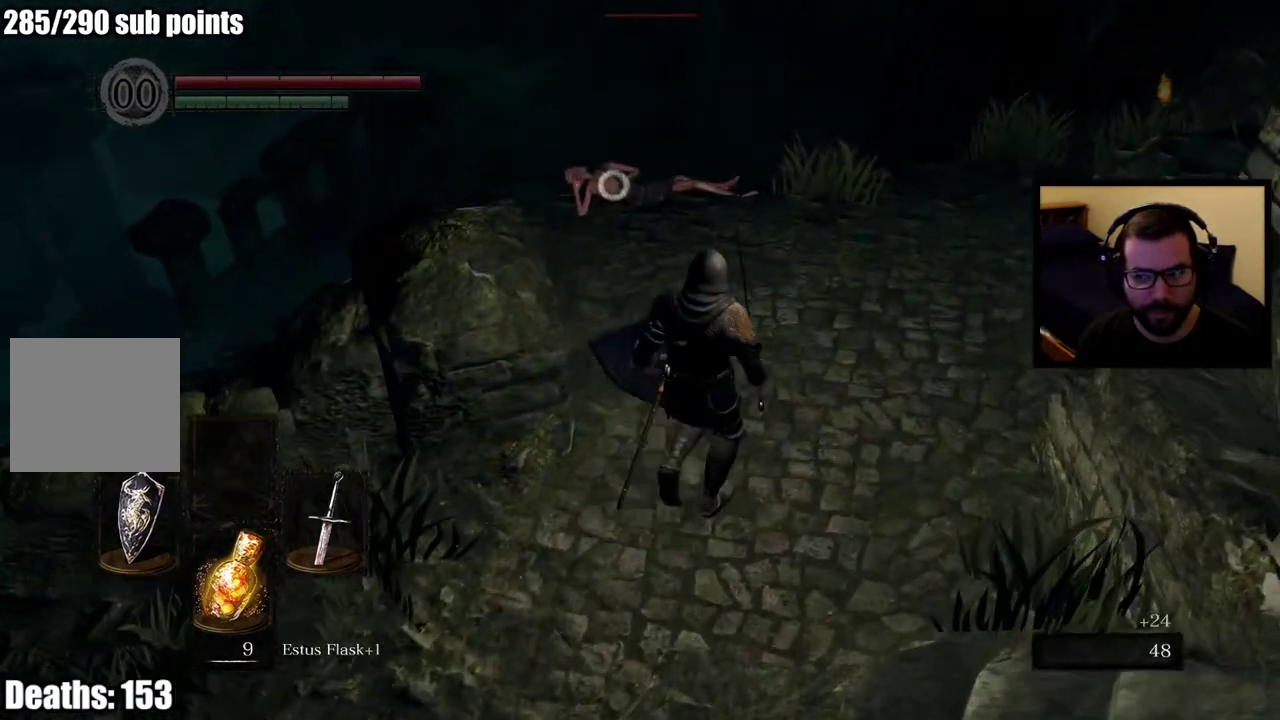
{"buttons": [], "left_stick": "up", "right_stick": "center", "events": []}
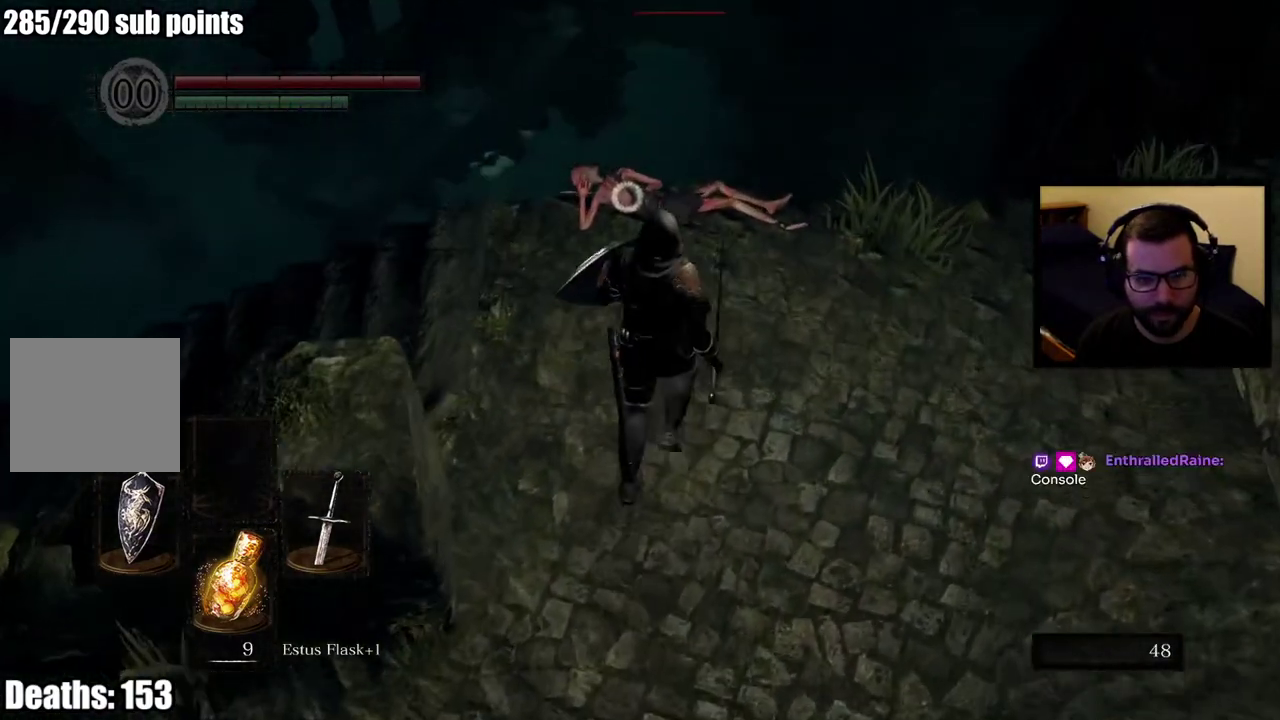
{"buttons": [], "left_stick": "center", "right_stick": "center", "events": [[117, "left_stick", "center"]]}
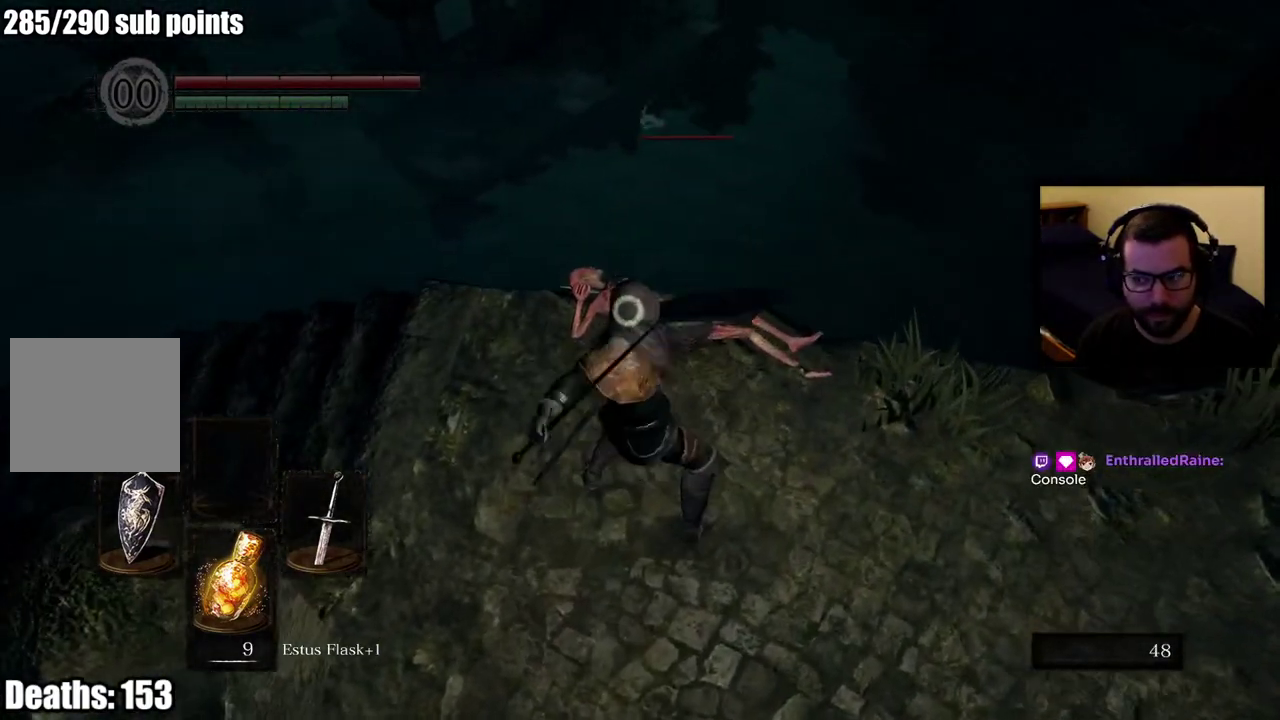
{"buttons": [], "left_stick": "center", "right_stick": "center", "events": []}